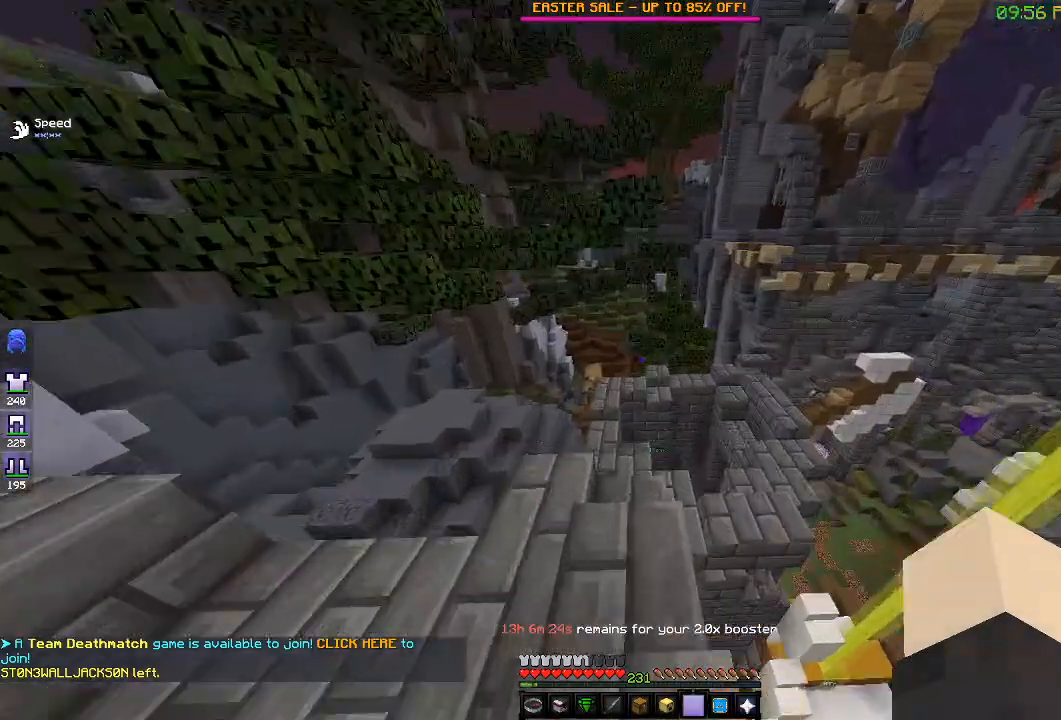
Gameplay with keyboard; each line is a JSON object with the keys held at the frame after it. "events" lists presses ("down") and releases ("up") of "a", "d", "s" and "w" between this image and that frame as [ms after this image, input, new state], when the widget could be followed in between. No other keys are recorded. Mouse input is not recorded.
{"keys": ["a", "w"], "events": [[267, "a", "down"]]}
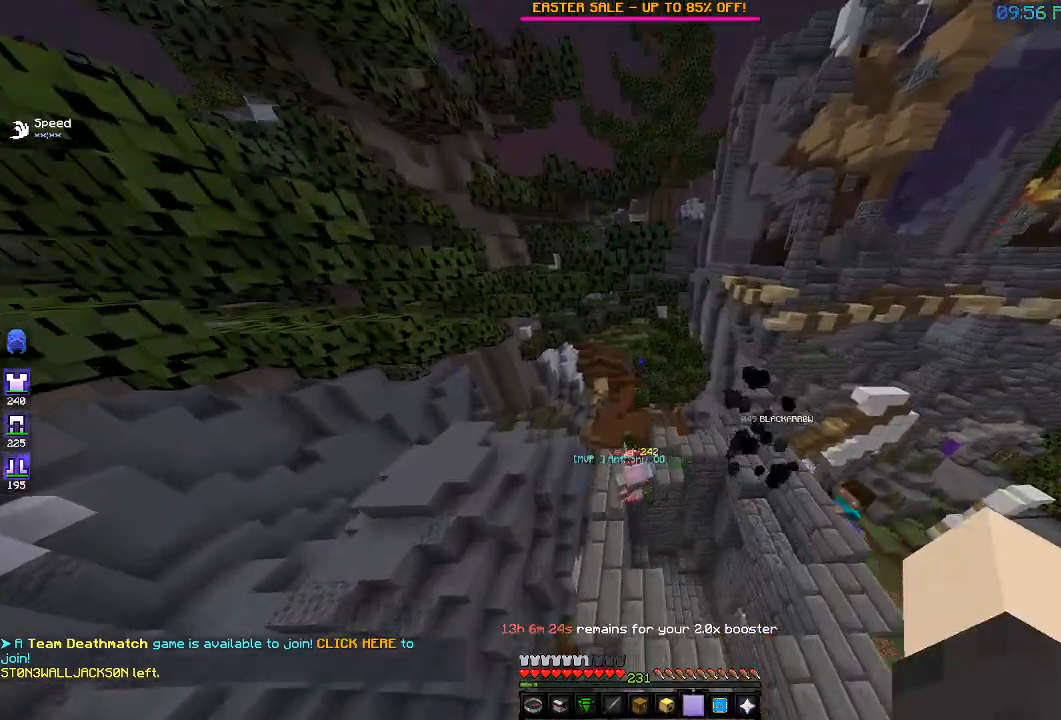
{"keys": ["a", "w"], "events": [[17, "a", "up"], [133, "a", "down"]]}
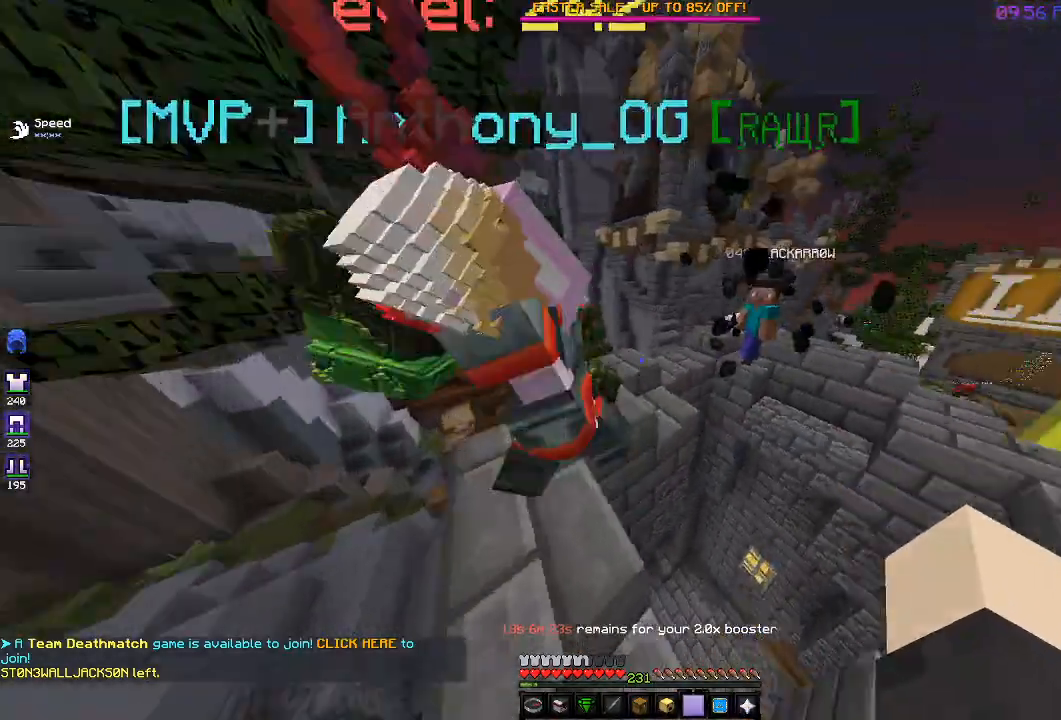
{"keys": ["w"], "events": [[383, "a", "up"]]}
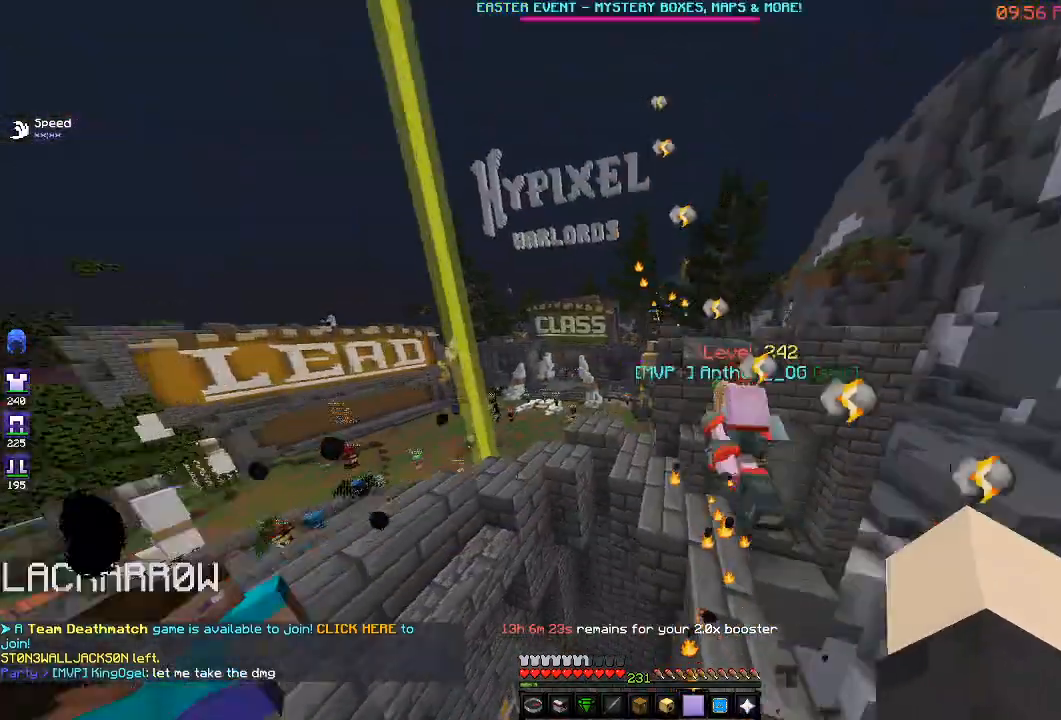
{"keys": ["w"], "events": [[117, "d", "down"], [467, "d", "up"]]}
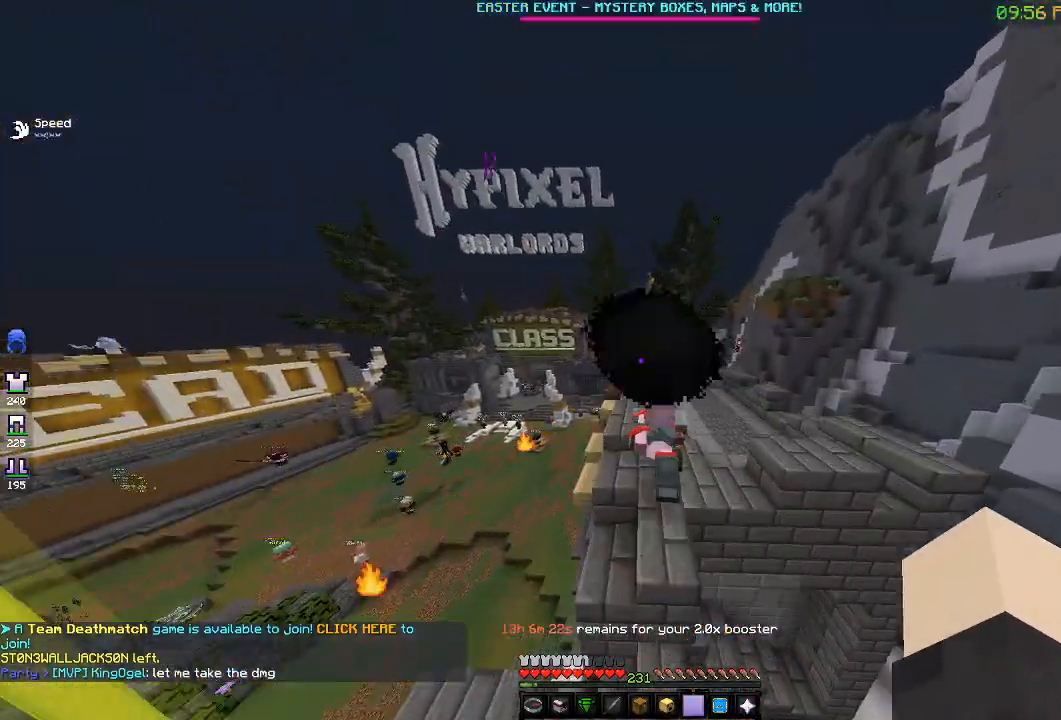
{"keys": ["a", "w"], "events": [[67, "a", "down"], [200, "a", "up"], [483, "a", "down"]]}
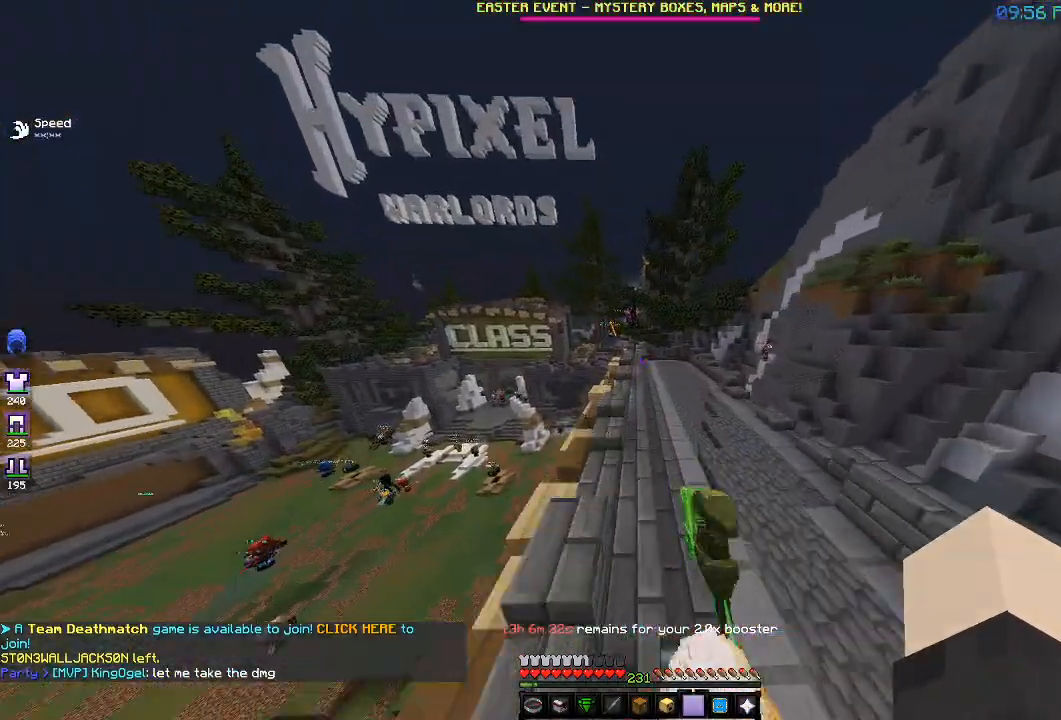
{"keys": ["d", "w"], "events": [[300, "a", "up"], [367, "d", "down"]]}
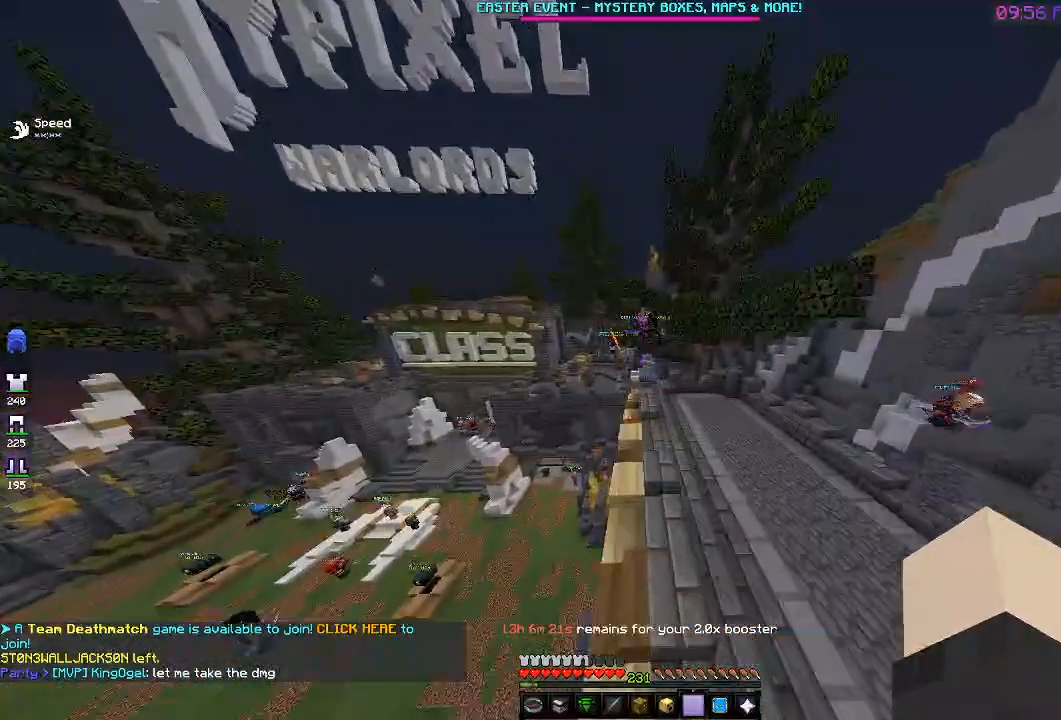
{"keys": ["a", "w"], "events": [[200, "a", "down"], [200, "d", "up"]]}
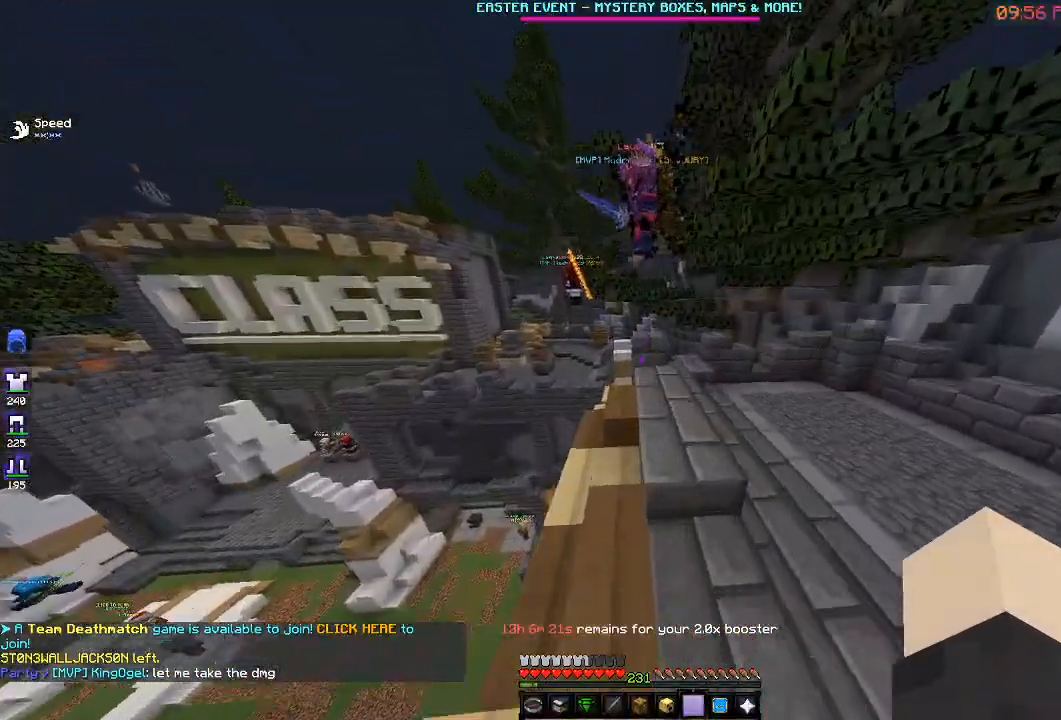
{"keys": ["w"], "events": [[33, "a", "up"]]}
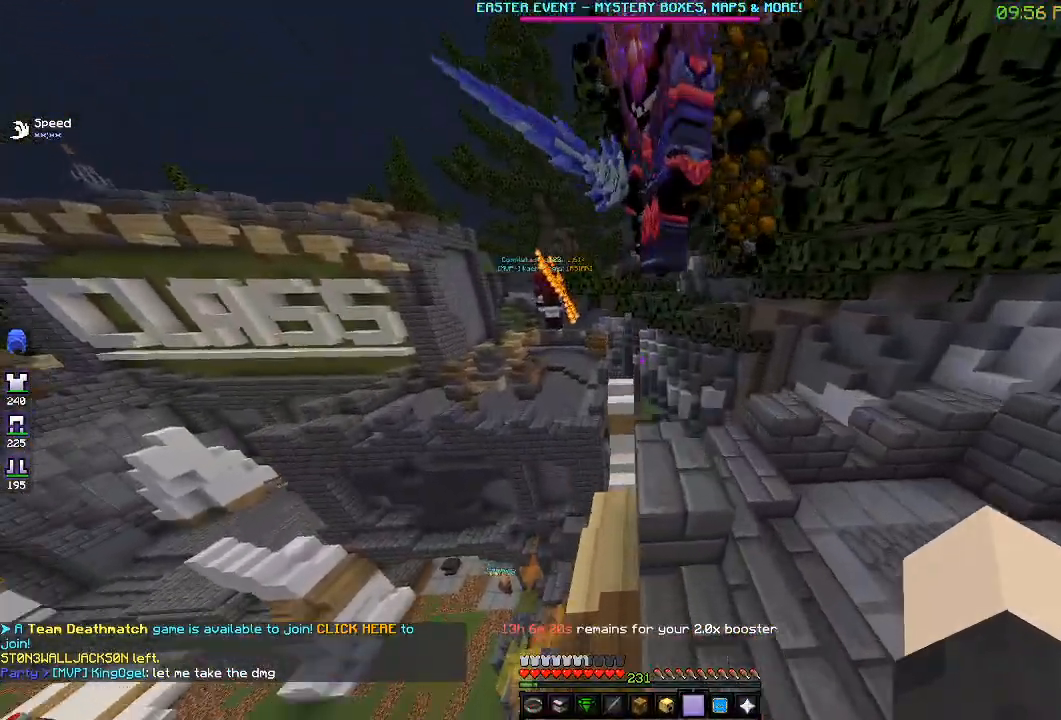
{"keys": ["w"], "events": [[200, "w", "up"], [250, "w", "down"]]}
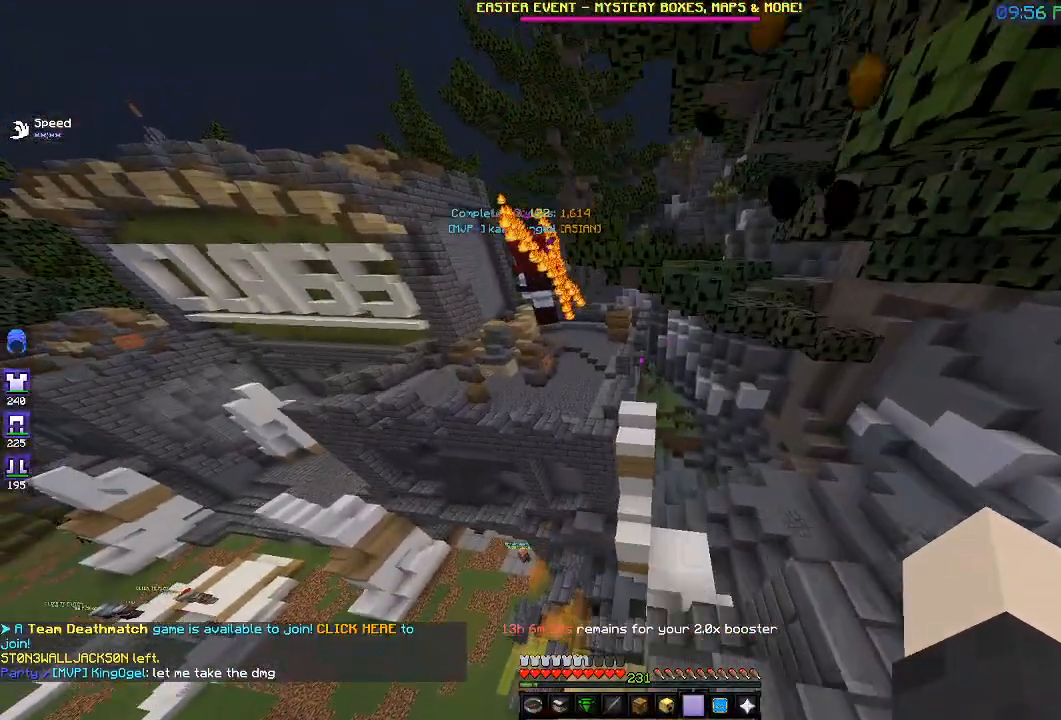
{"keys": ["w"], "events": []}
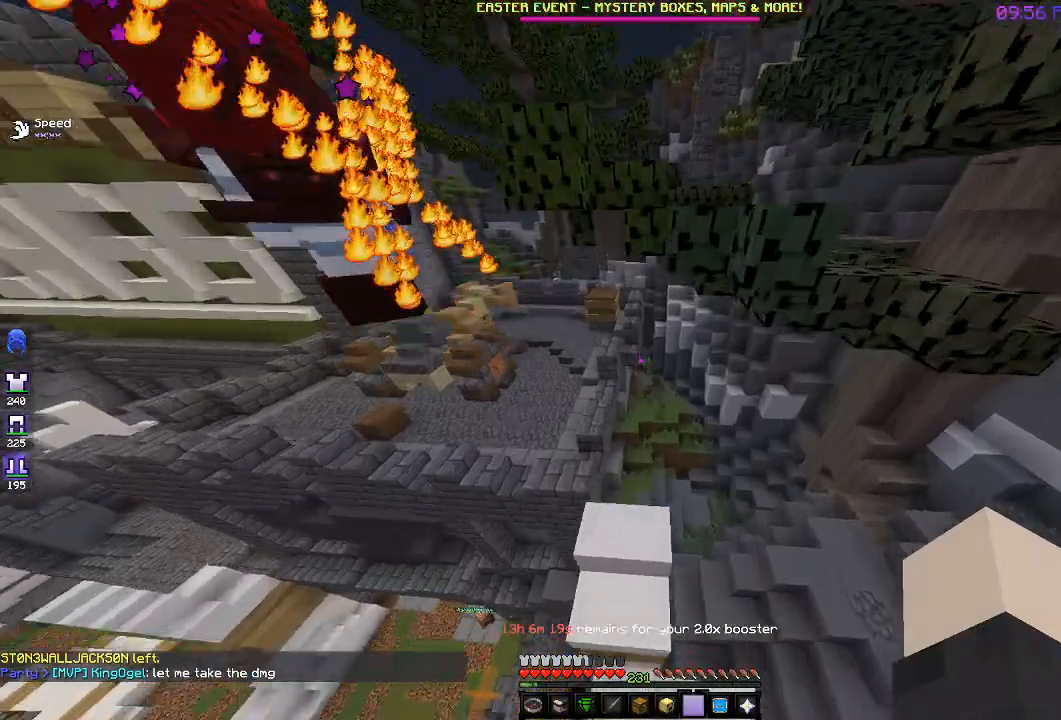
{"keys": ["w"], "events": [[67, "w", "up"], [483, "w", "down"]]}
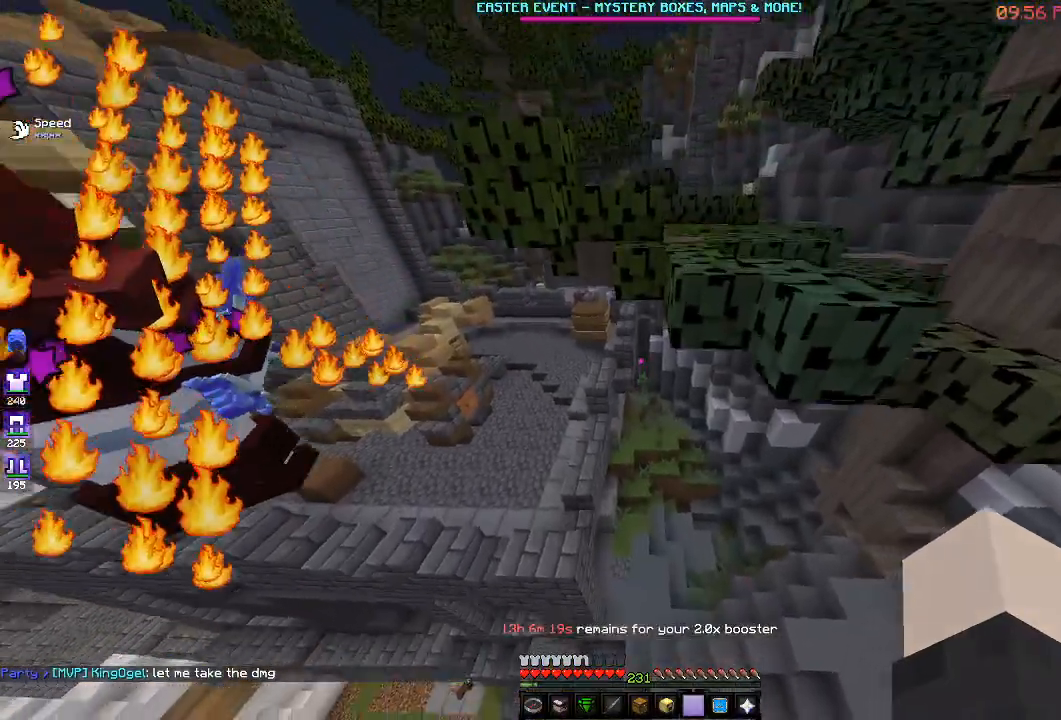
{"keys": [], "events": [[417, "w", "up"]]}
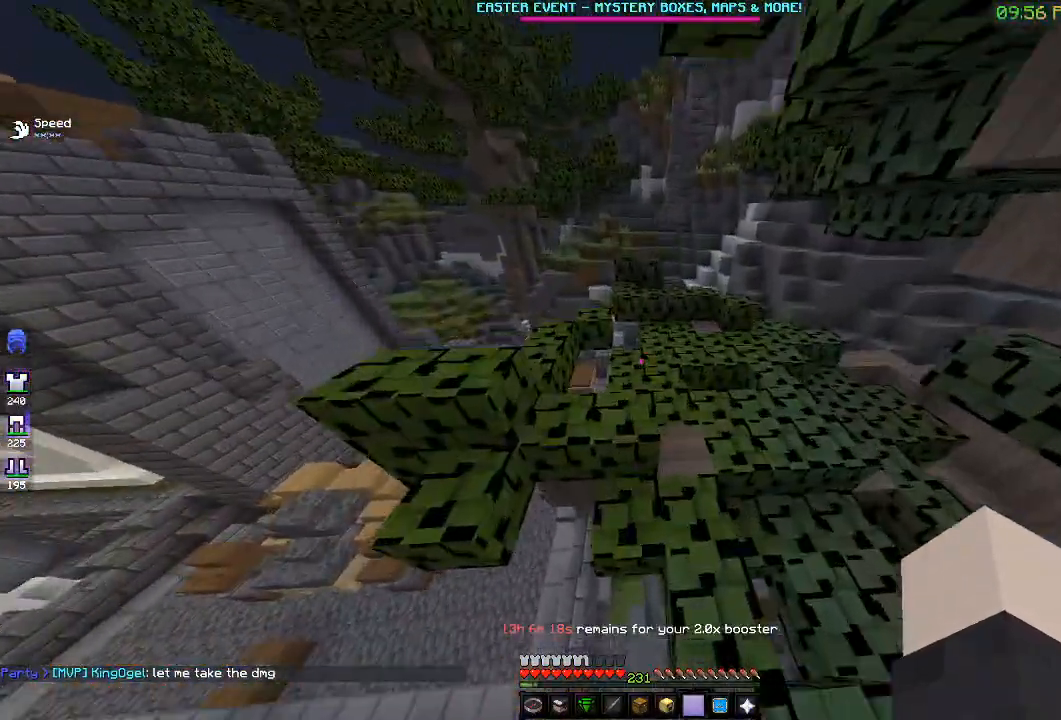
{"keys": ["w"], "events": [[417, "w", "down"]]}
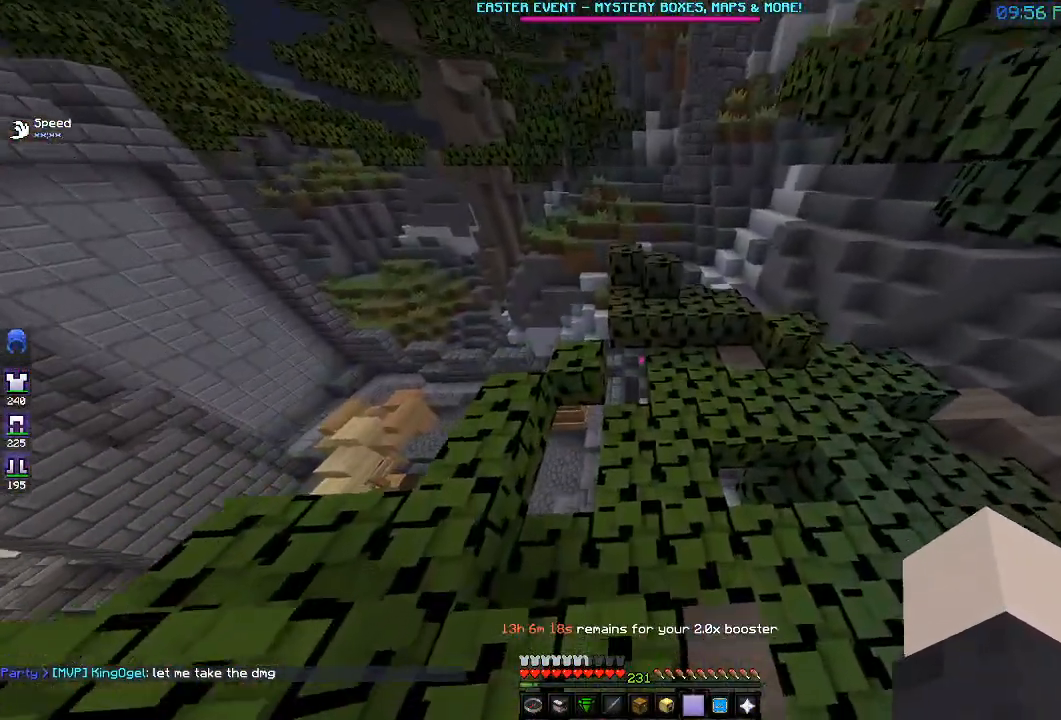
{"keys": ["w"], "events": []}
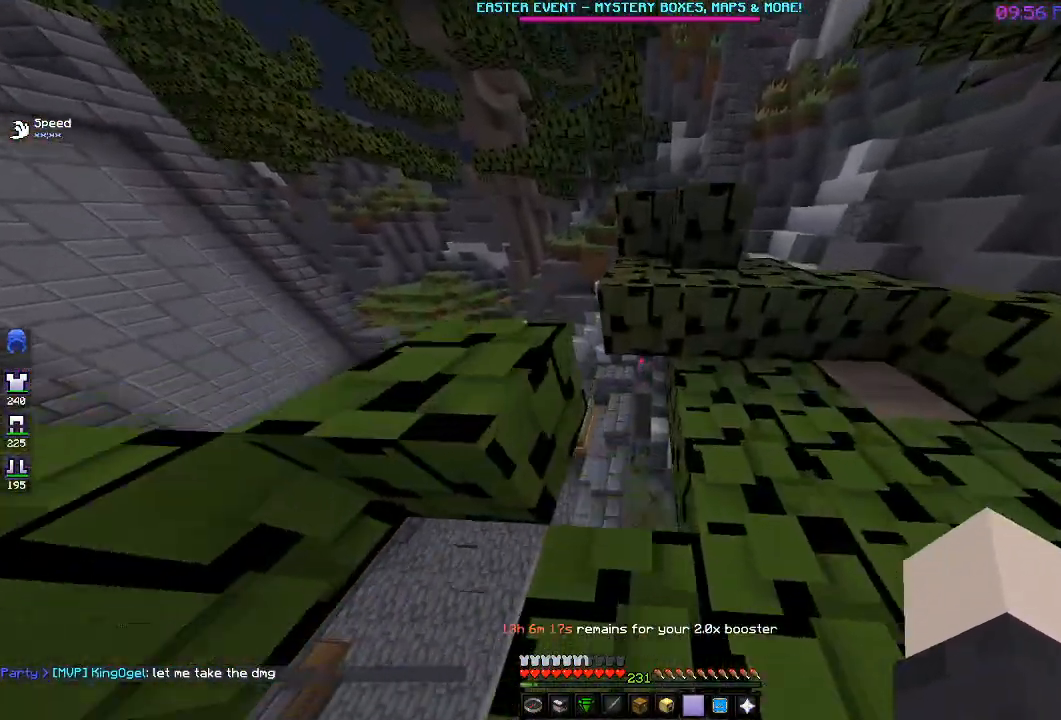
{"keys": ["w"], "events": [[283, "w", "up"], [433, "w", "down"]]}
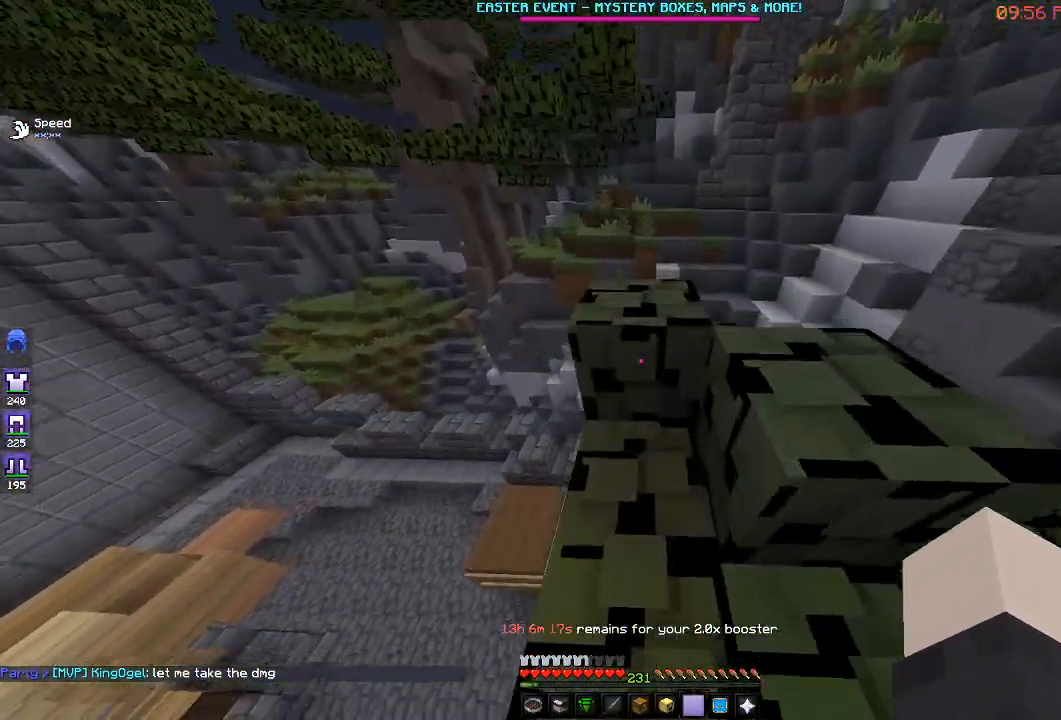
{"keys": ["w"], "events": [[233, "w", "up"], [467, "w", "down"]]}
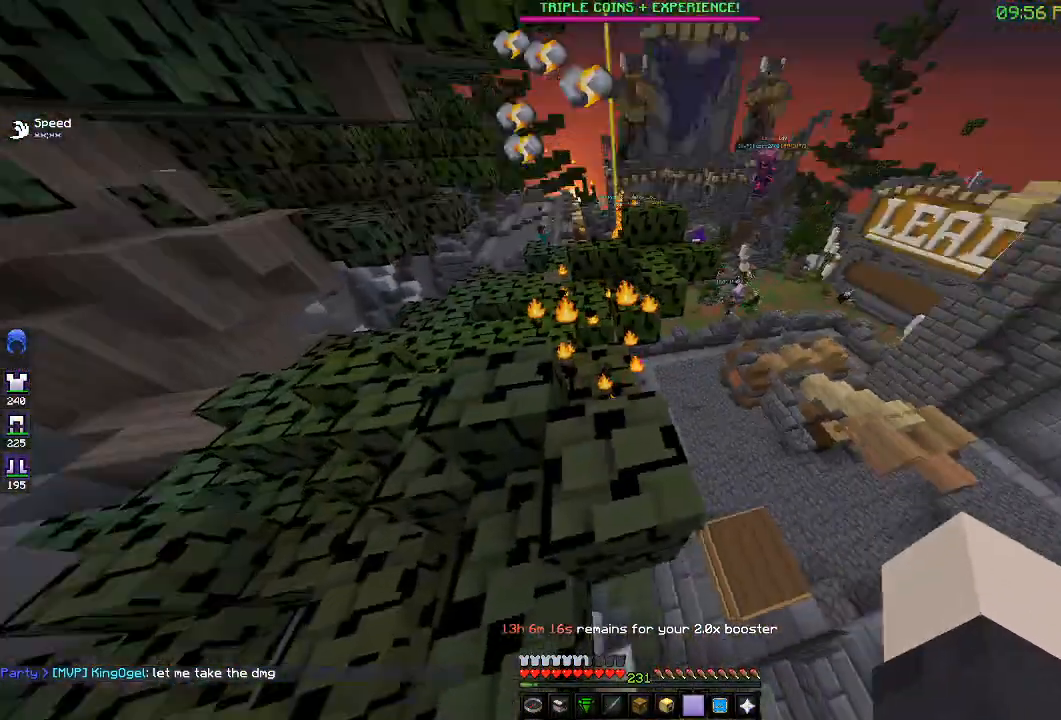
{"keys": ["w"], "events": [[300, "a", "down"], [467, "a", "up"]]}
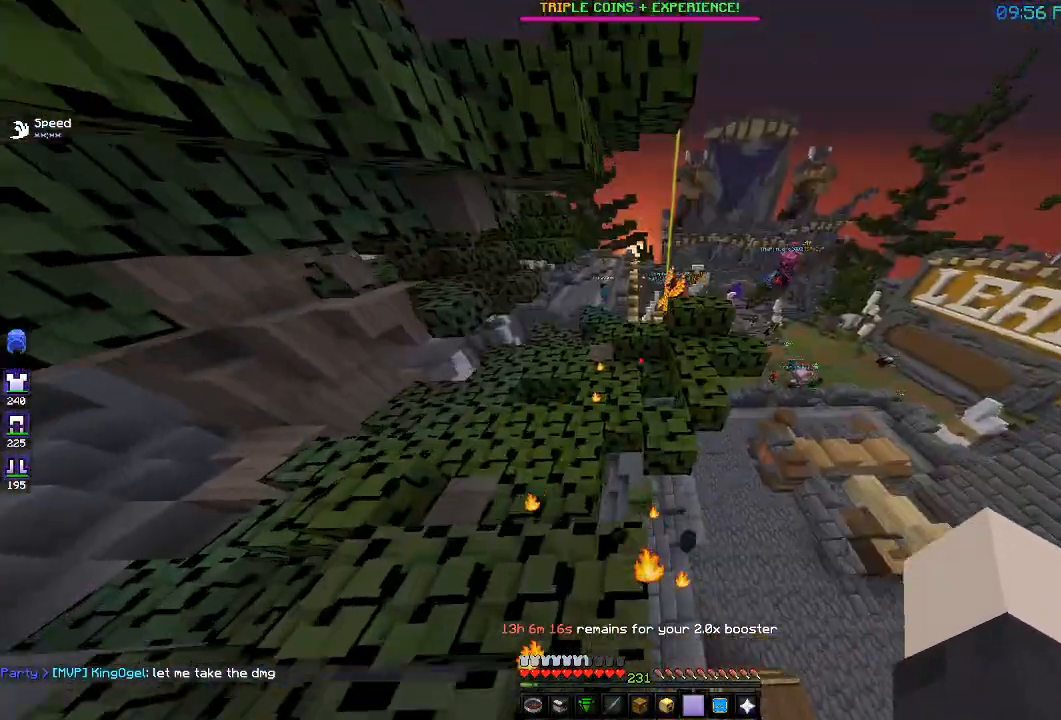
{"keys": ["w"], "events": [[200, "a", "down"], [333, "a", "up"]]}
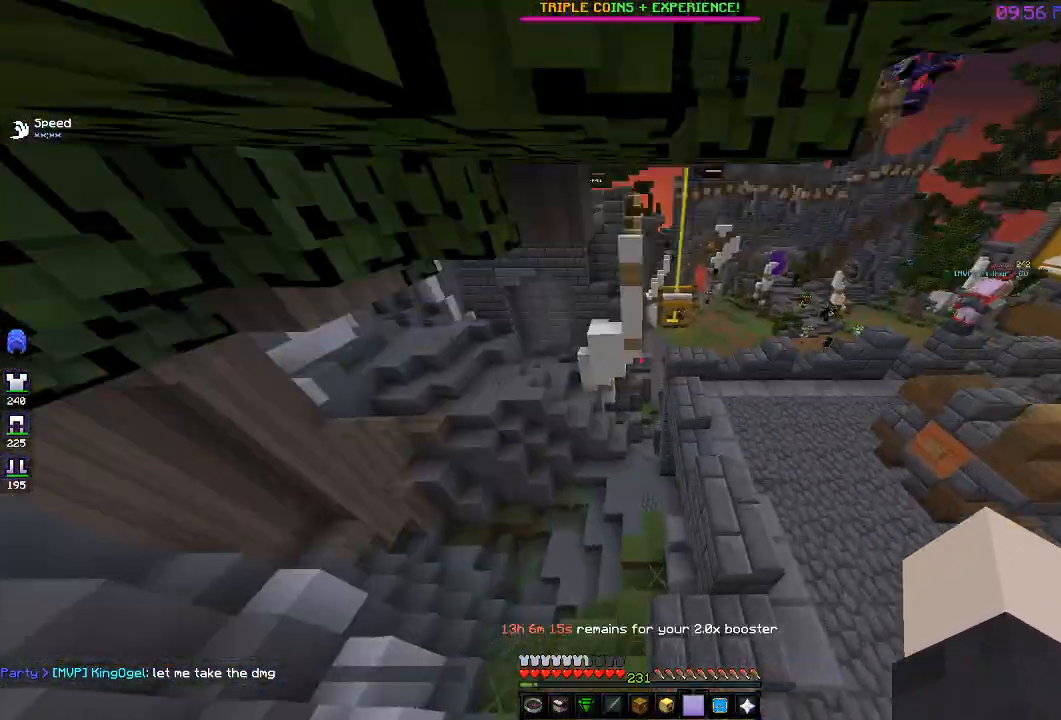
{"keys": [], "events": [[383, "w", "up"]]}
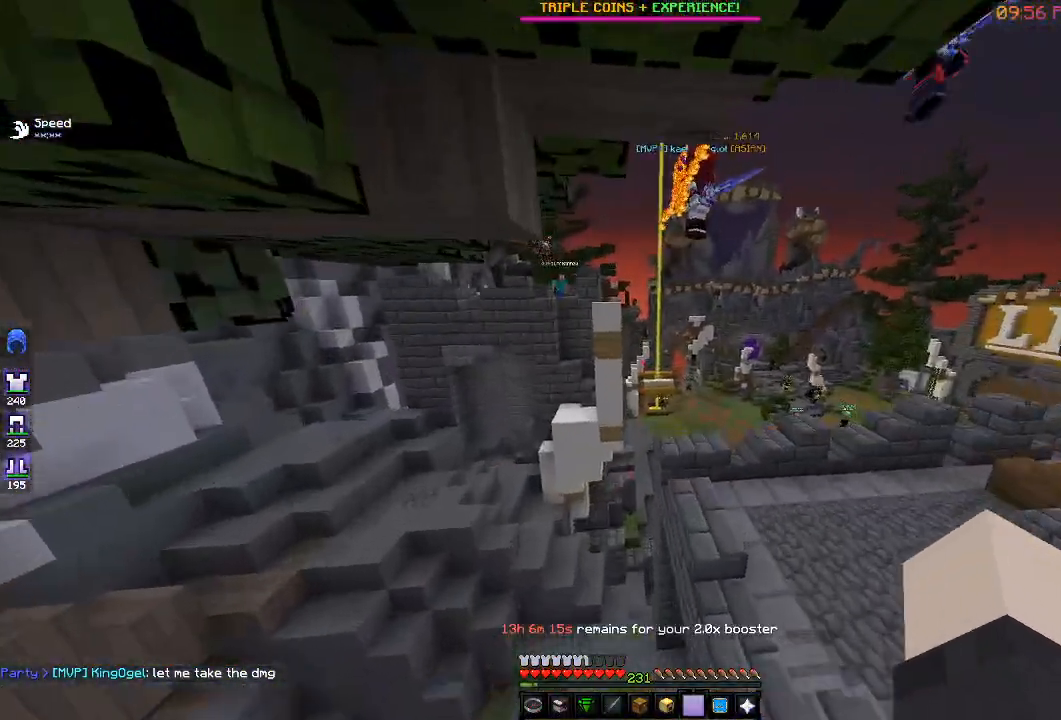
{"keys": ["w"], "events": [[117, "w", "down"]]}
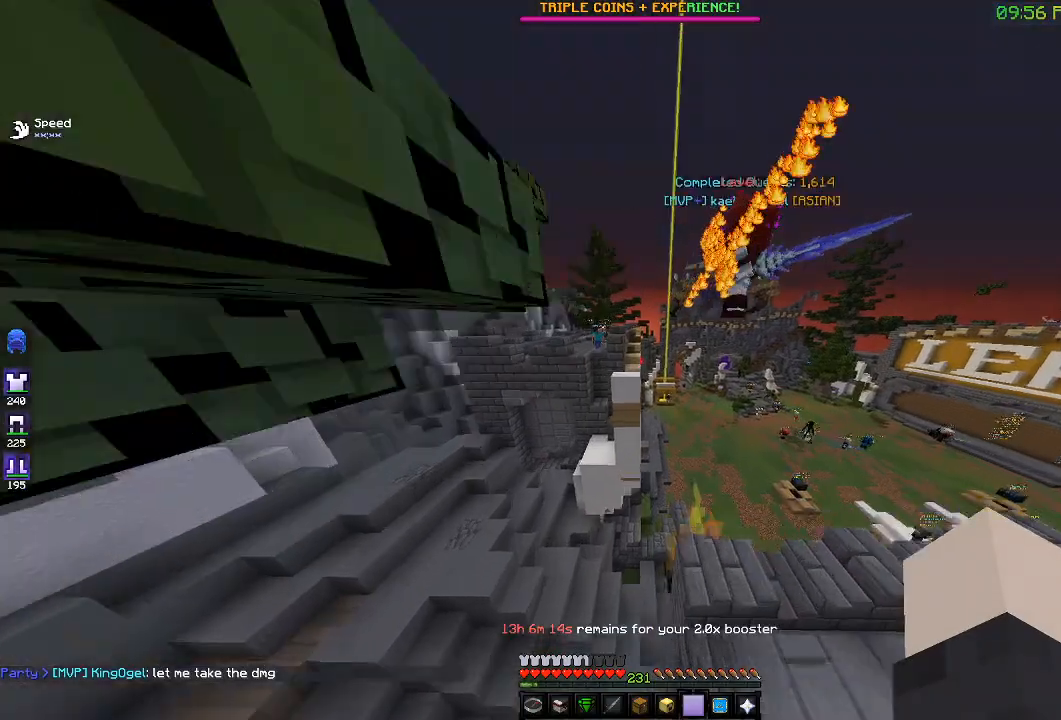
{"keys": ["a", "w"], "events": [[400, "a", "down"]]}
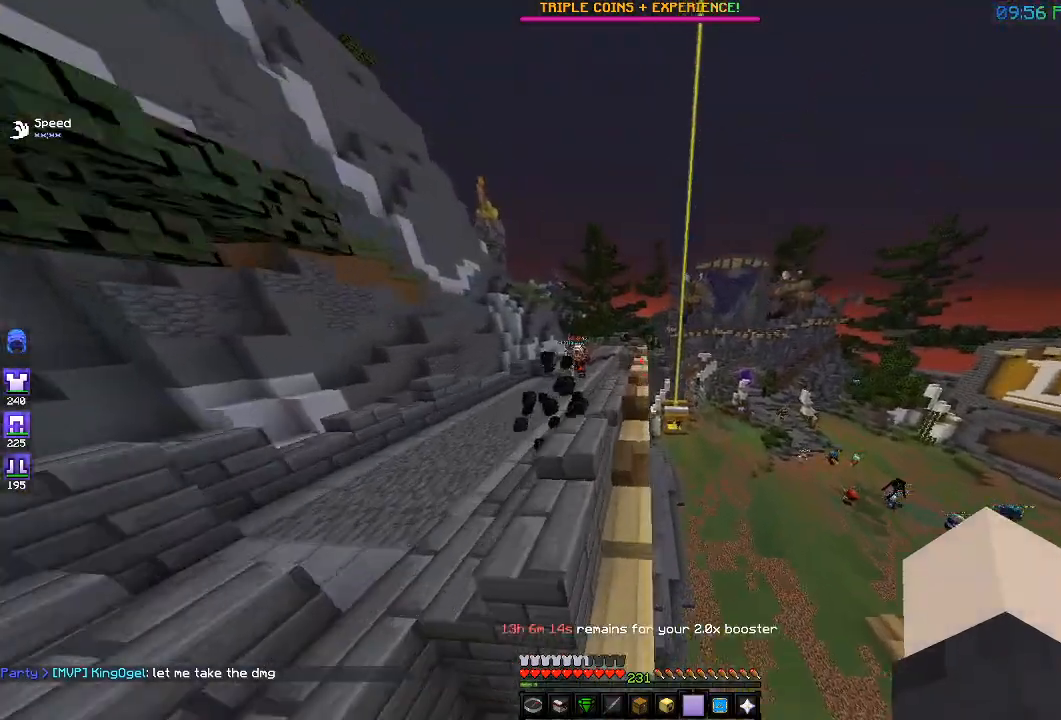
{"keys": ["w"], "events": [[67, "a", "up"], [267, "d", "down"], [500, "d", "up"]]}
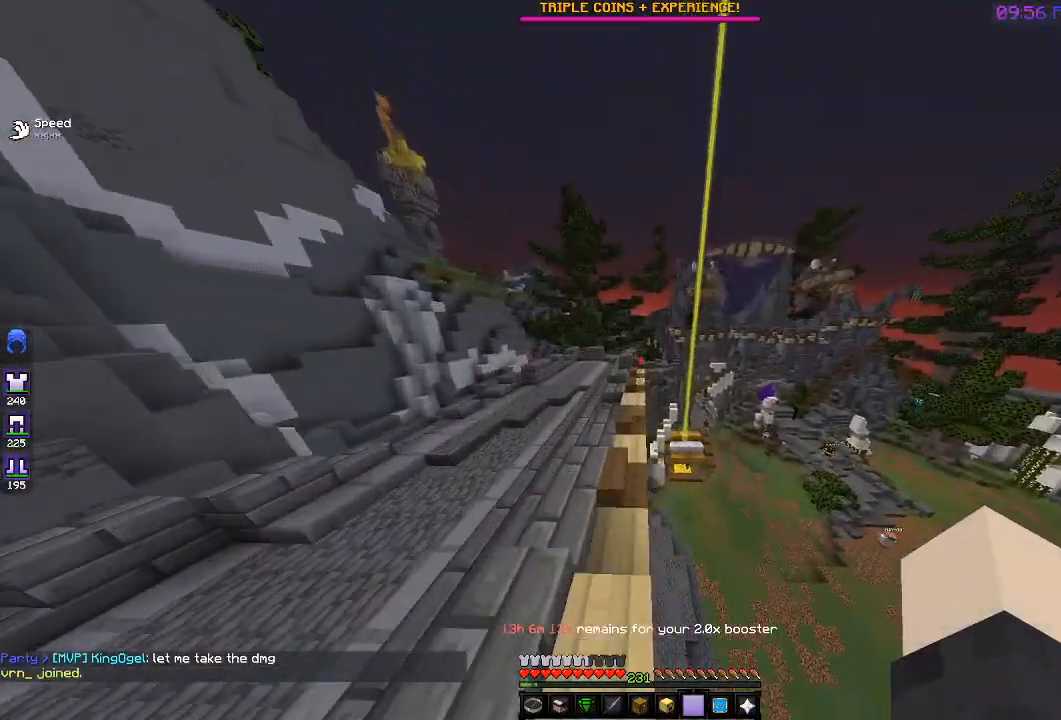
{"keys": [], "events": [[67, "a", "down"], [467, "a", "up"], [467, "w", "up"]]}
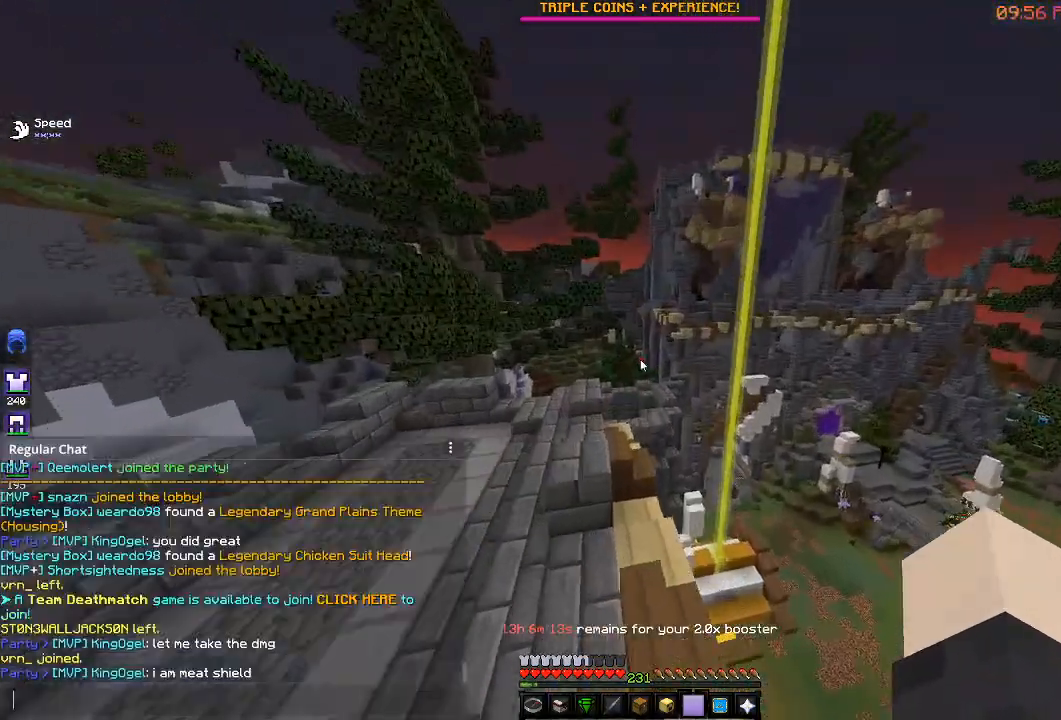
{"keys": [], "events": []}
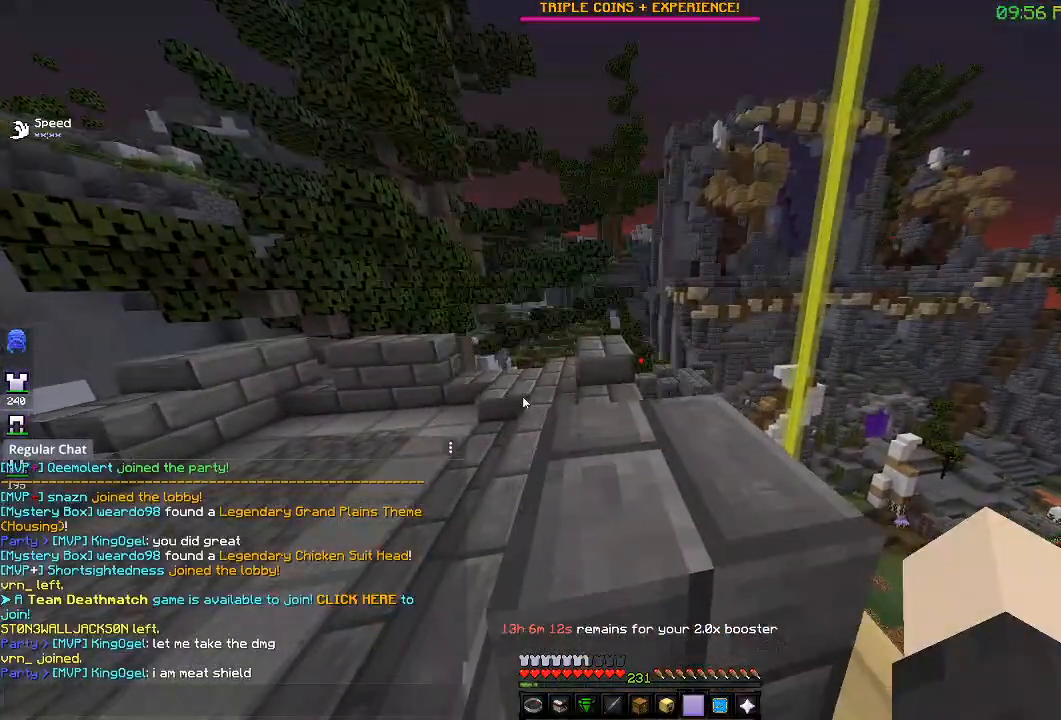
{"keys": [], "events": []}
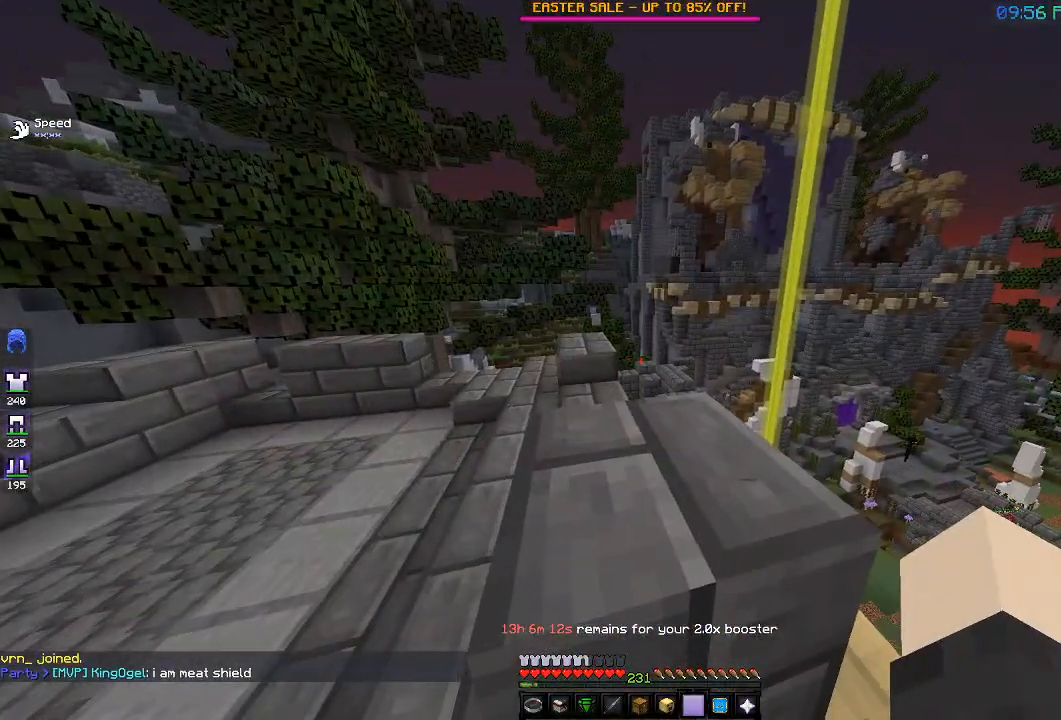
{"keys": ["w"], "events": [[83, "w", "down"]]}
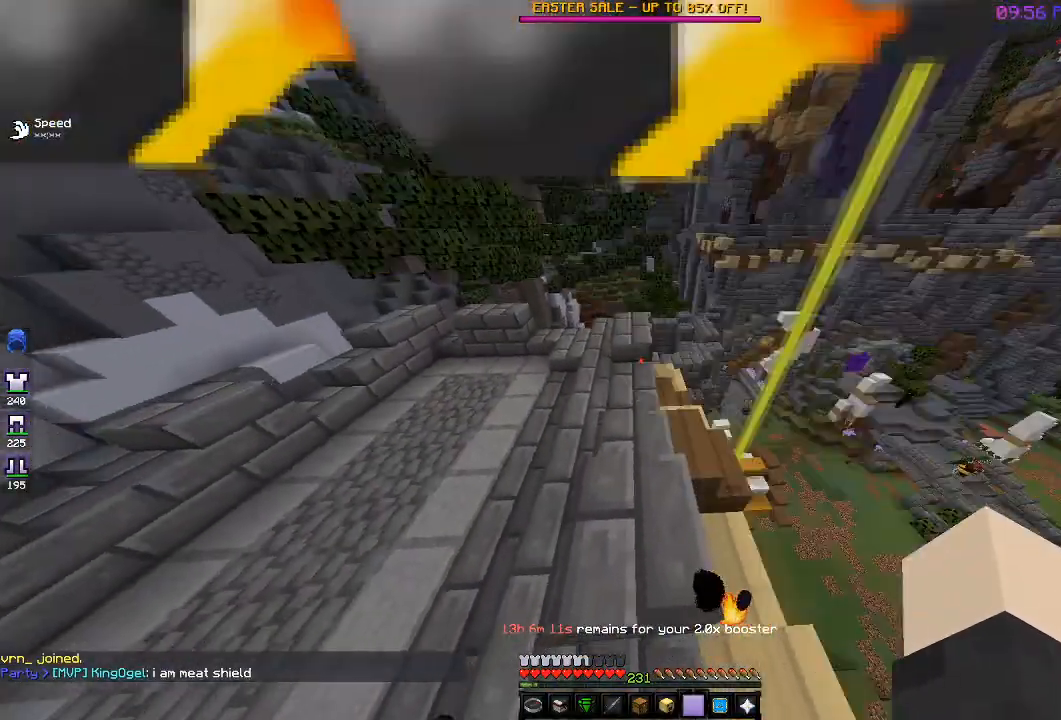
{"keys": ["a", "w"], "events": [[450, "a", "down"]]}
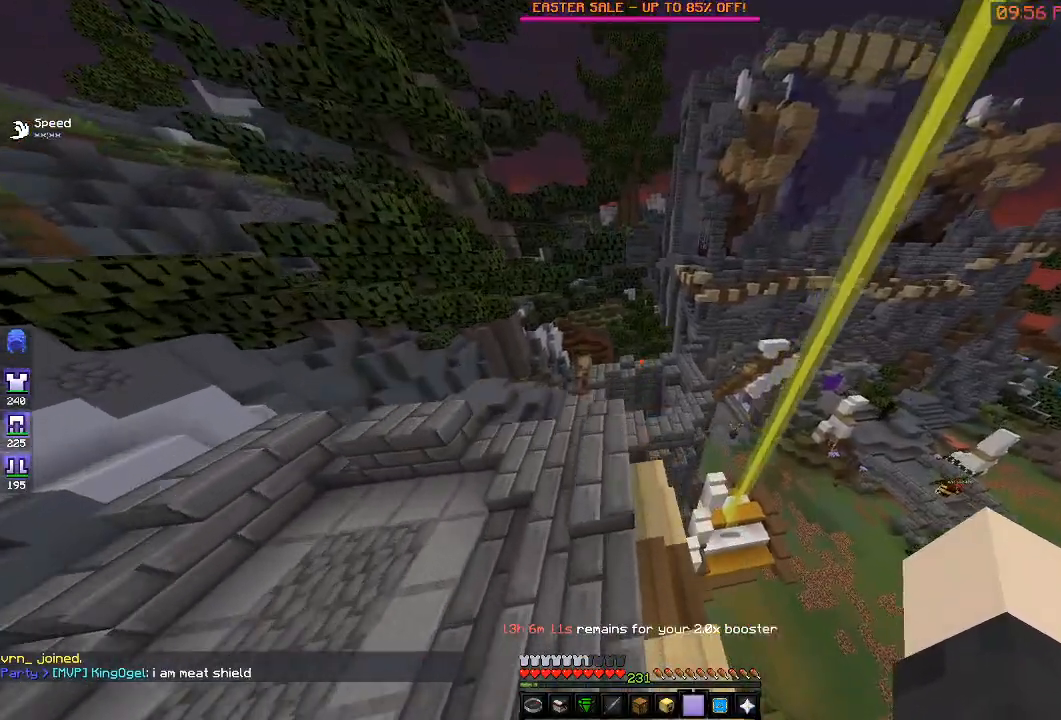
{"keys": [], "events": [[333, "w", "up"], [400, "a", "up"]]}